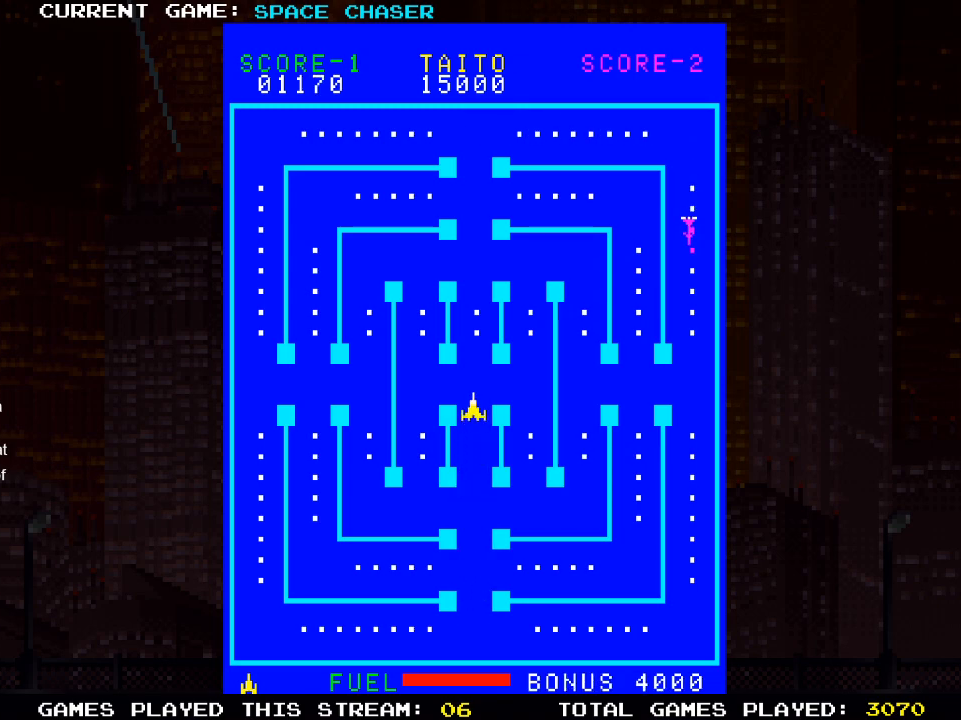
Gameplay with a controller (PlayStation layout); each line is a JSON object with the inputs held at the frame after it. "events" lists button and stick changes between this image and that frame as [ms after this image, input, new state], when the widget could be followed in between. Not read: R3.
{"buttons": ["DPAD_UP"], "left_stick": "center", "right_stick": "center", "events": []}
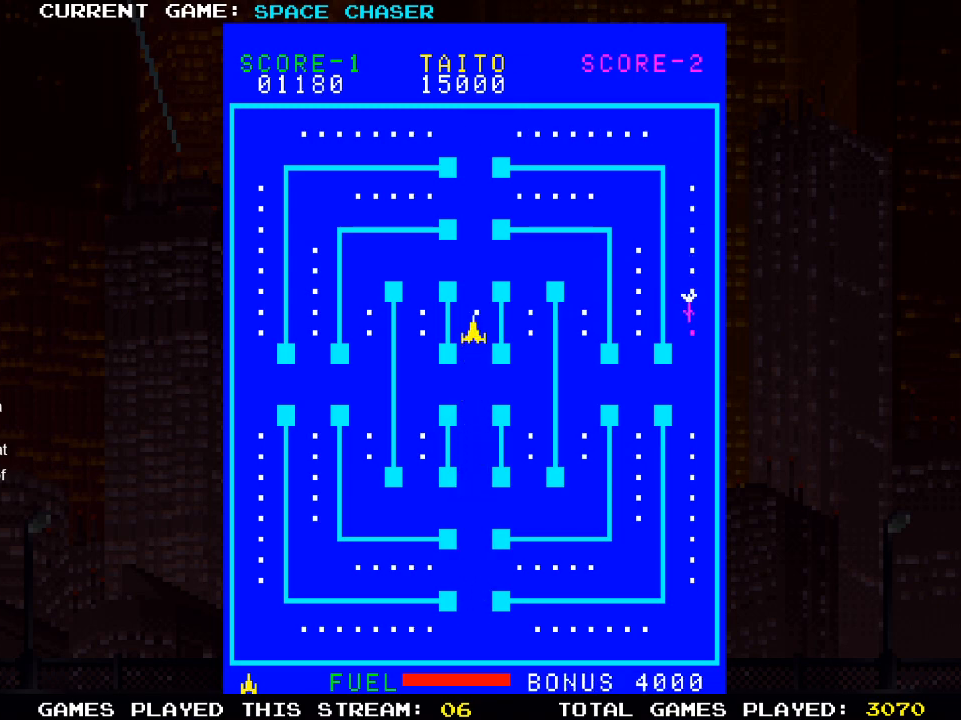
{"buttons": ["DPAD_LEFT"], "left_stick": "center", "right_stick": "center", "events": [[250, "DPAD_UP", "up"], [317, "DPAD_LEFT", "down"]]}
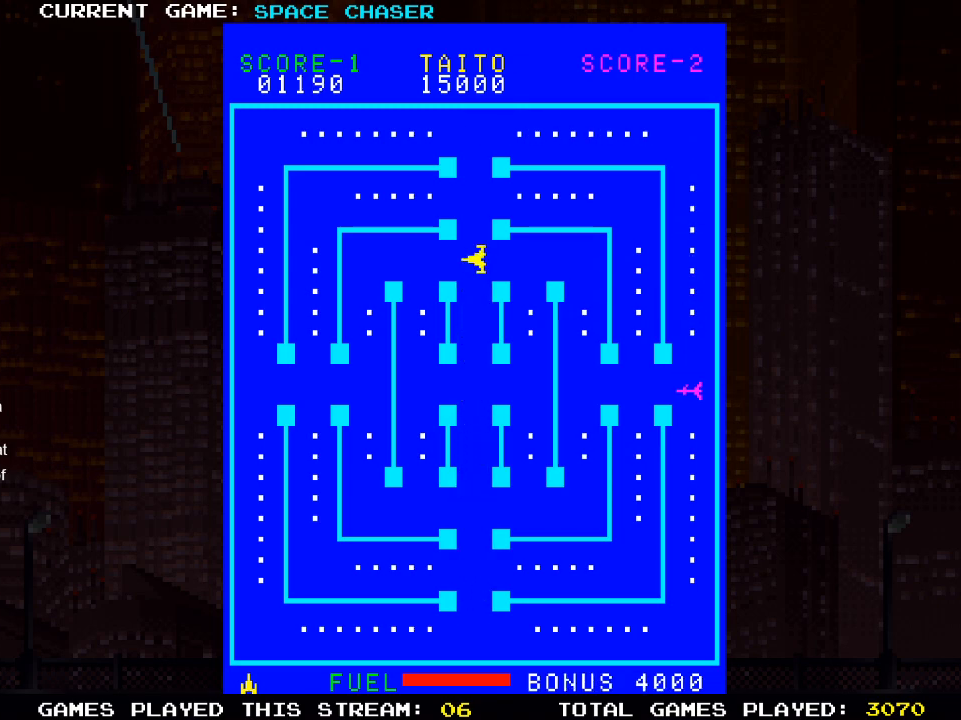
{"buttons": ["DPAD_DOWN"], "left_stick": "center", "right_stick": "up-left", "events": [[400, "DPAD_LEFT", "up"], [433, "DPAD_DOWN", "down"], [500, "right_stick", "up-left"]]}
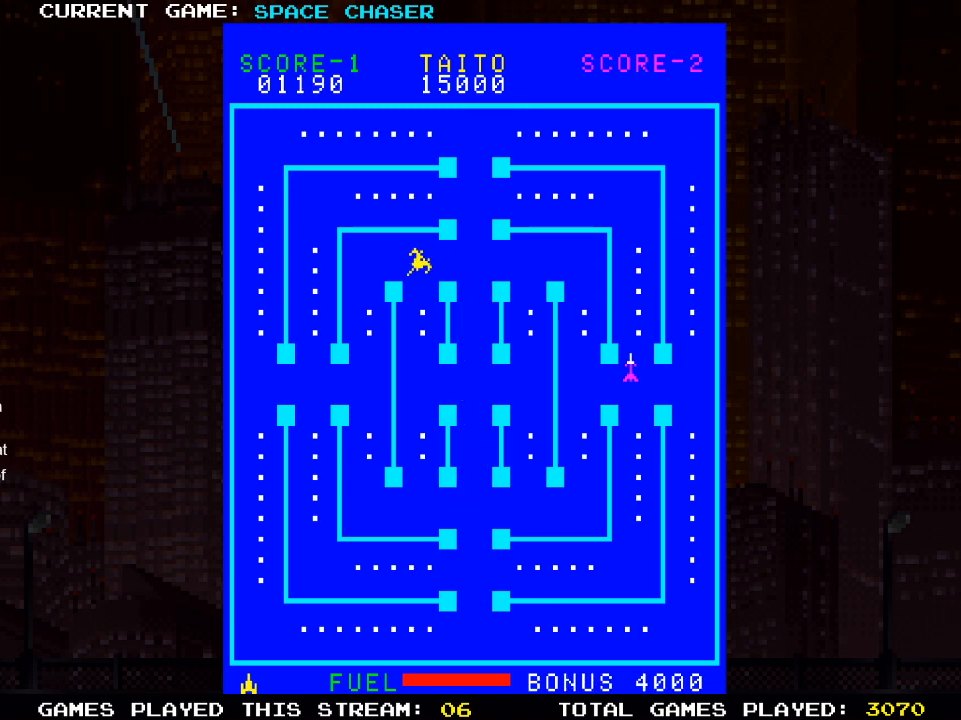
{"buttons": ["SQUARE", "DPAD_DOWN"], "left_stick": "center", "right_stick": "center", "events": [[33, "right_stick", "center"], [133, "SQUARE", "down"]]}
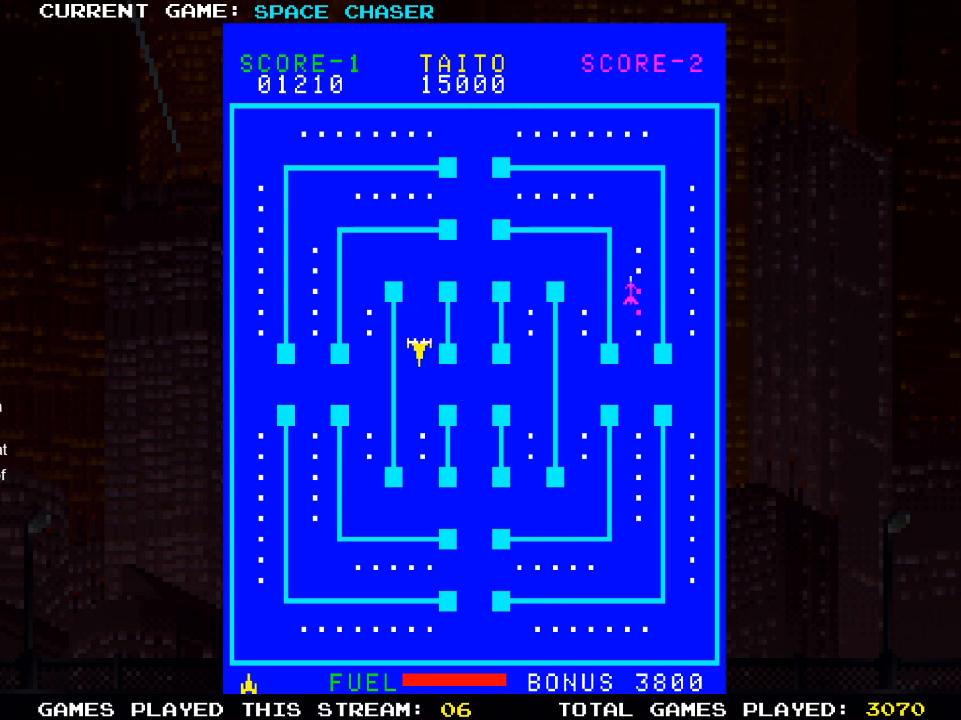
{"buttons": ["DPAD_DOWN"], "left_stick": "center", "right_stick": "center", "events": [[383, "SQUARE", "up"]]}
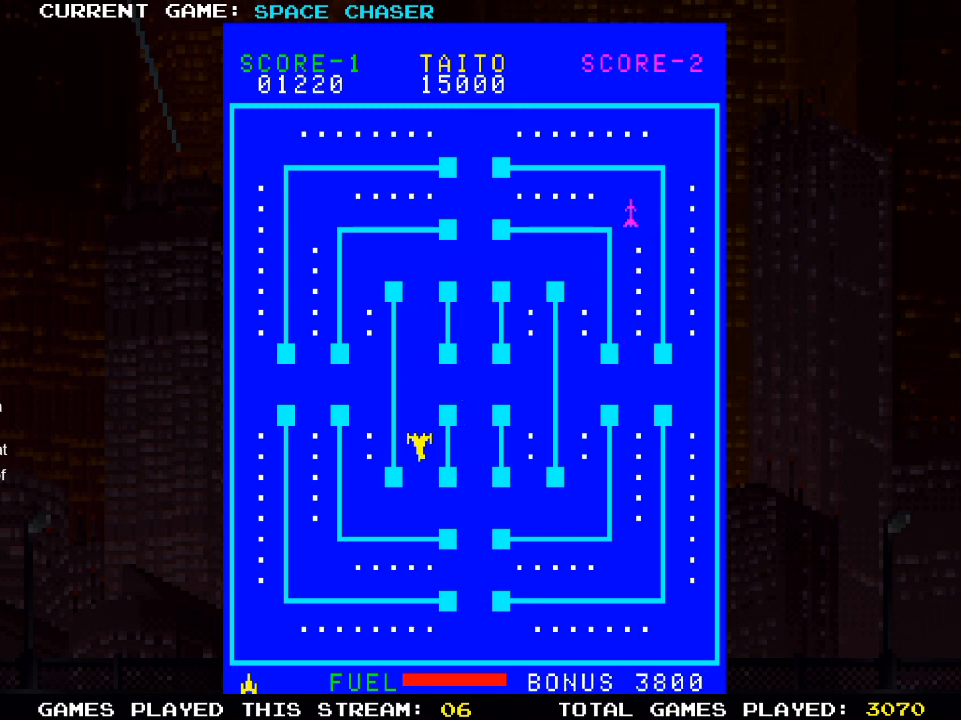
{"buttons": ["DPAD_LEFT"], "left_stick": "center", "right_stick": "center", "events": [[150, "DPAD_DOWN", "up"], [167, "DPAD_LEFT", "down"]]}
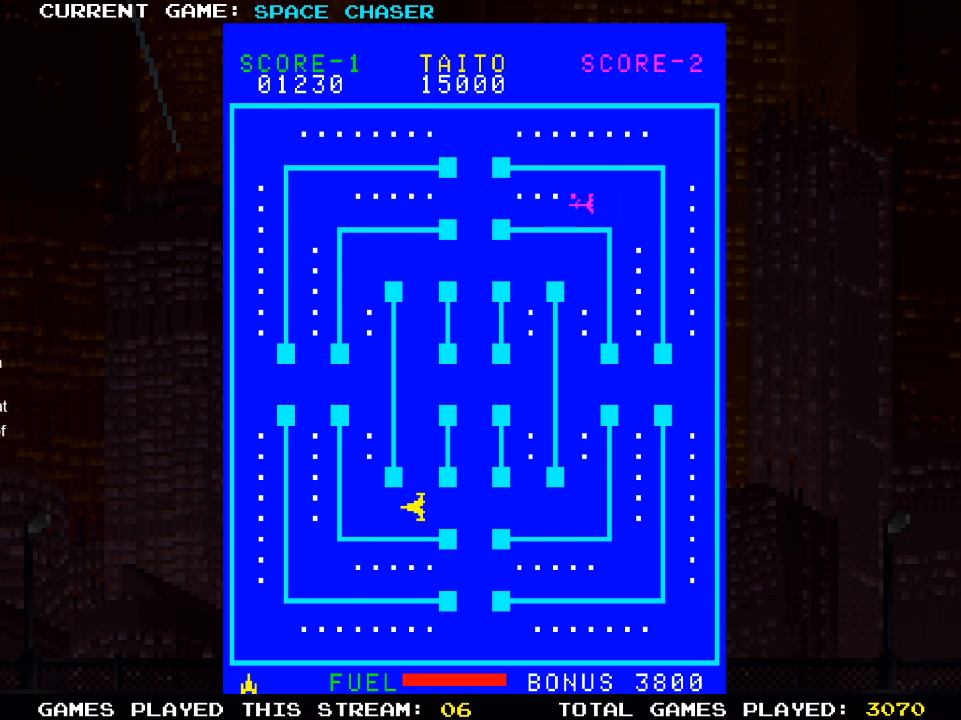
{"buttons": ["DPAD_UP"], "left_stick": "center", "right_stick": "center", "events": [[167, "DPAD_LEFT", "up"], [183, "DPAD_UP", "down"]]}
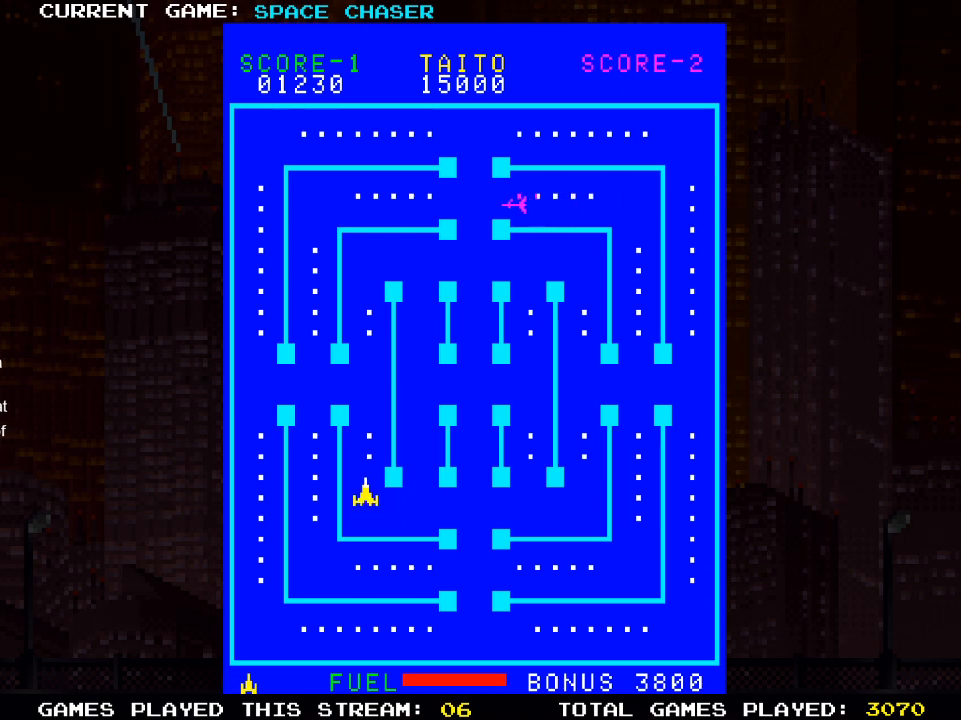
{"buttons": [], "left_stick": "center", "right_stick": "center", "events": [[317, "DPAD_UP", "up"]]}
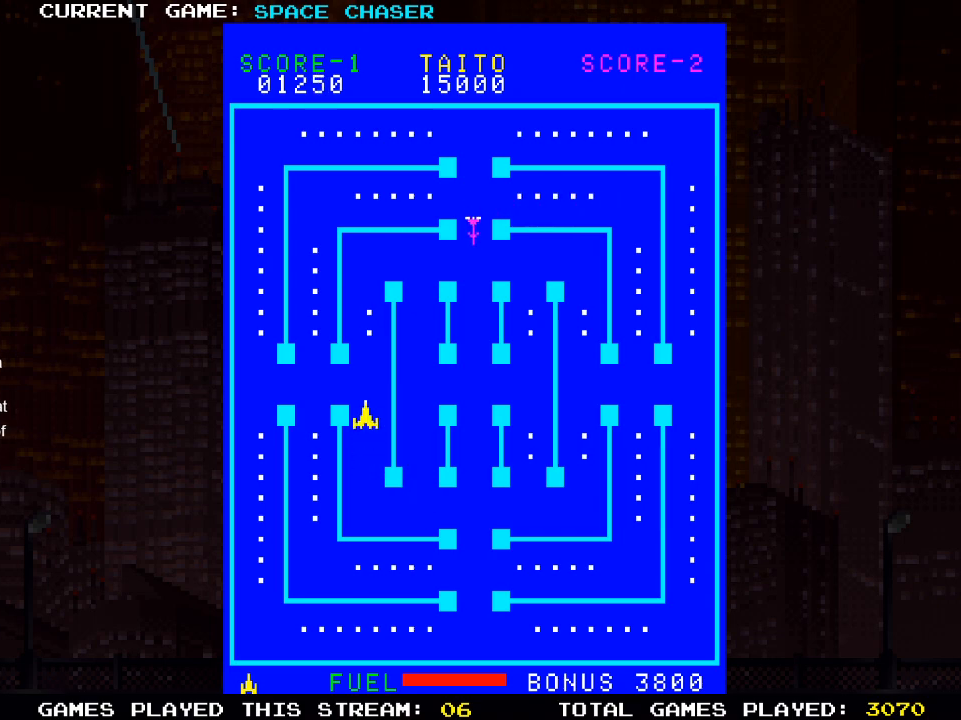
{"buttons": ["DPAD_DOWN"], "left_stick": "center", "right_stick": "center", "events": [[500, "DPAD_DOWN", "down"]]}
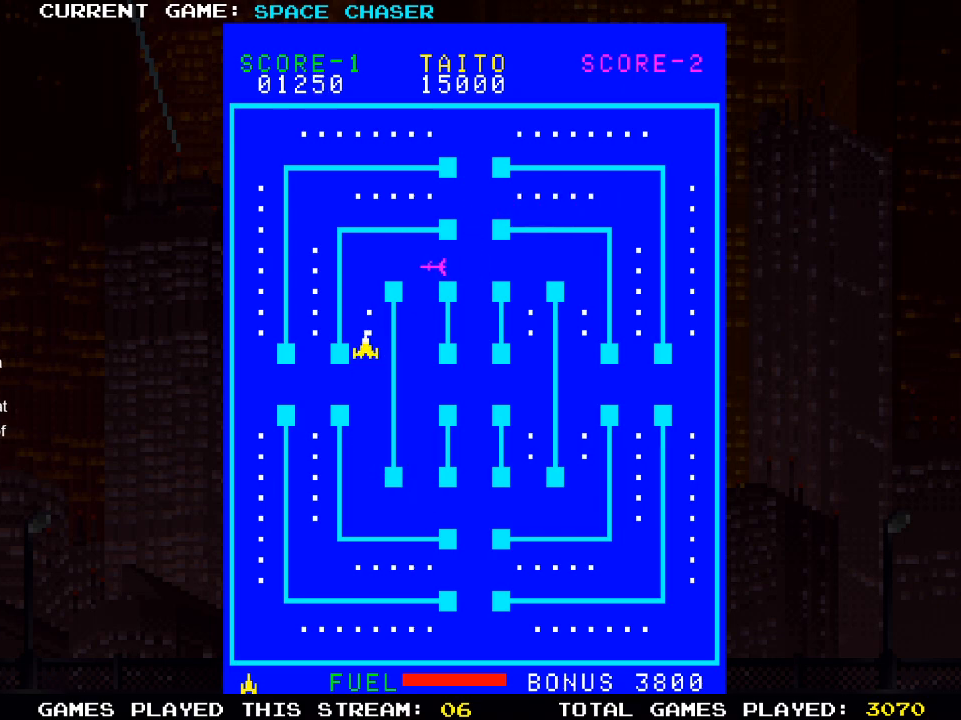
{"buttons": ["SQUARE", "DPAD_DOWN"], "left_stick": "center", "right_stick": "center", "events": [[467, "SQUARE", "down"]]}
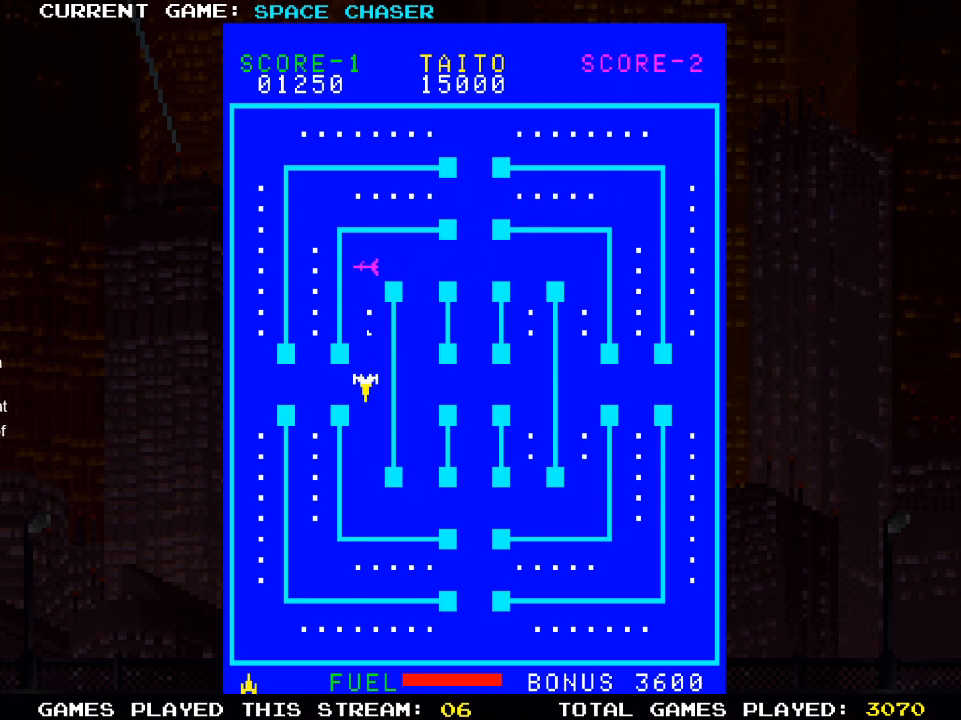
{"buttons": ["SQUARE", "DPAD_RIGHT"], "left_stick": "center", "right_stick": "center", "events": [[317, "DPAD_DOWN", "up"], [317, "DPAD_RIGHT", "down"]]}
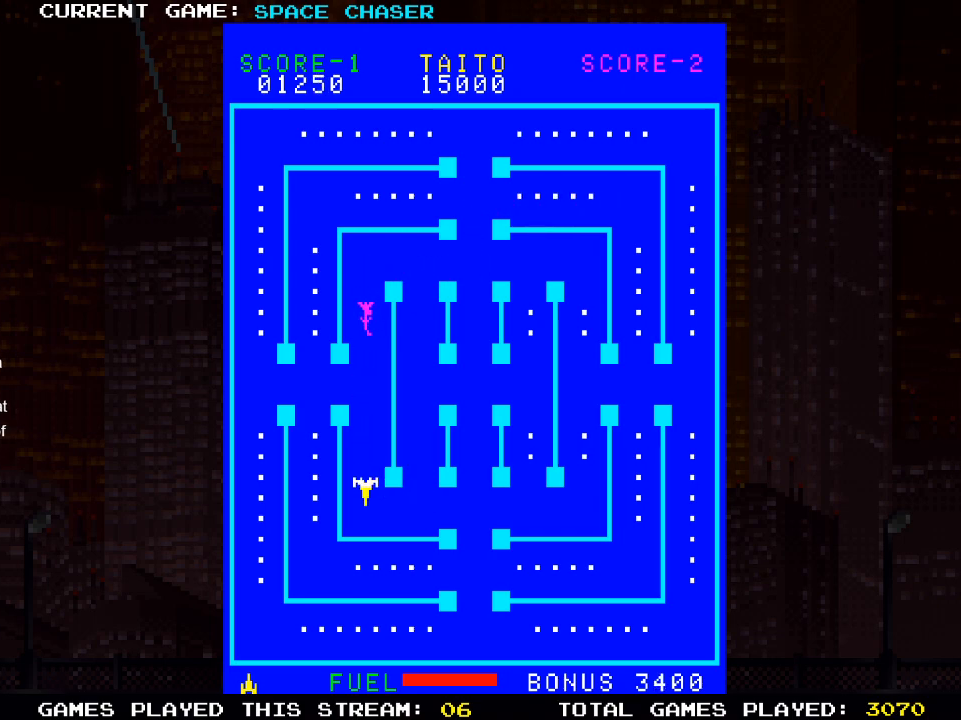
{"buttons": ["SQUARE", "DPAD_RIGHT"], "left_stick": "center", "right_stick": "center", "events": []}
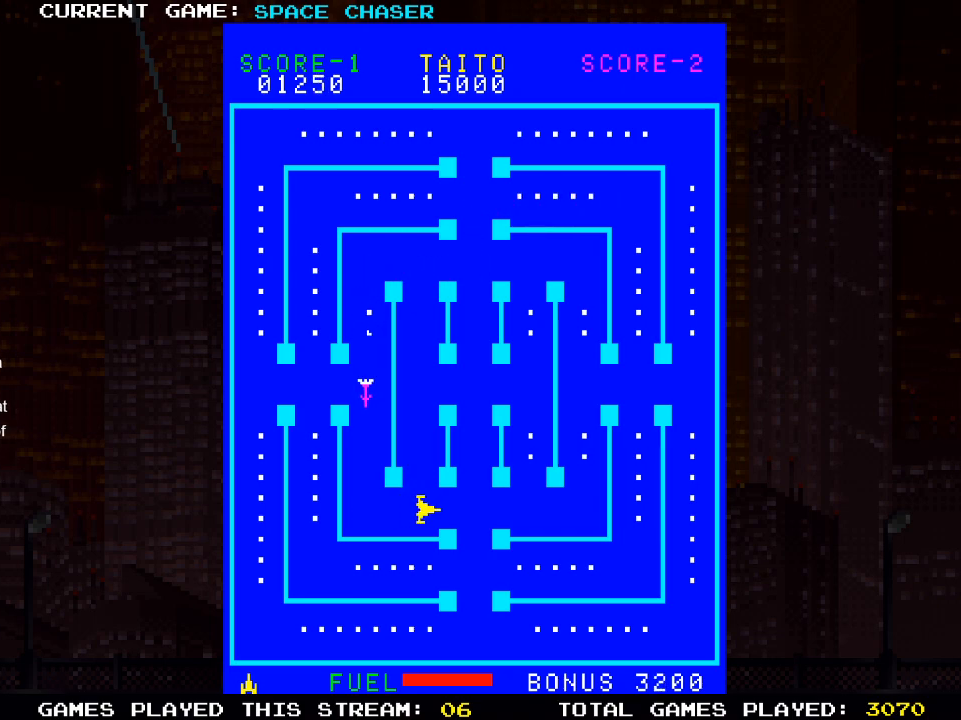
{"buttons": ["SQUARE", "DPAD_UP"], "left_stick": "center", "right_stick": "center", "events": [[317, "DPAD_RIGHT", "up"], [350, "DPAD_UP", "down"], [367, "DPAD_UP", "up"], [500, "DPAD_UP", "down"]]}
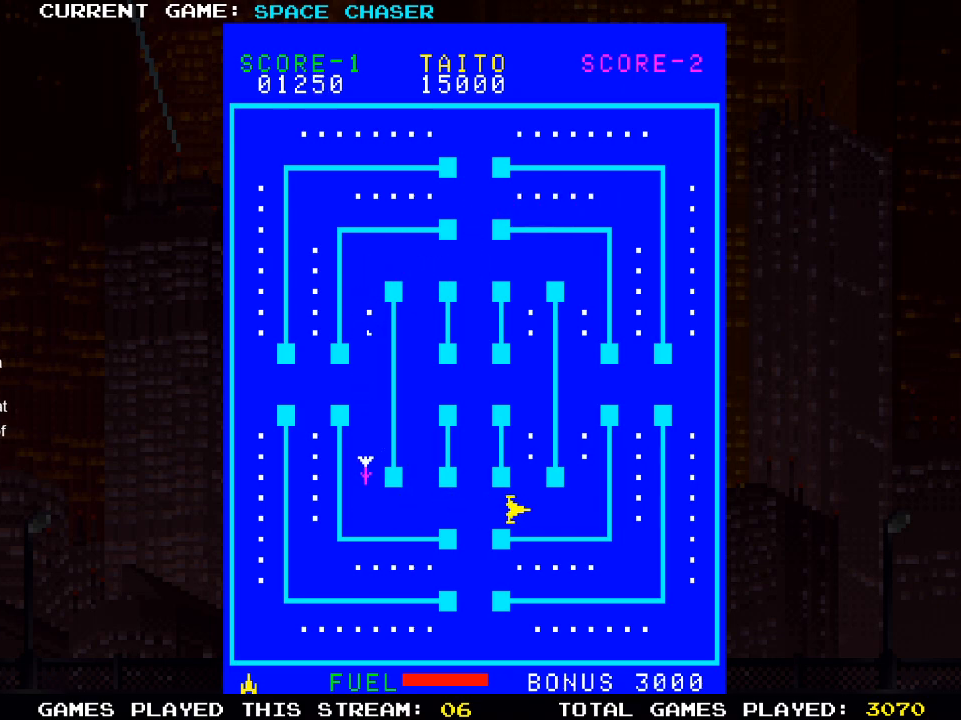
{"buttons": ["DPAD_UP"], "left_stick": "center", "right_stick": "center", "events": [[450, "SQUARE", "up"]]}
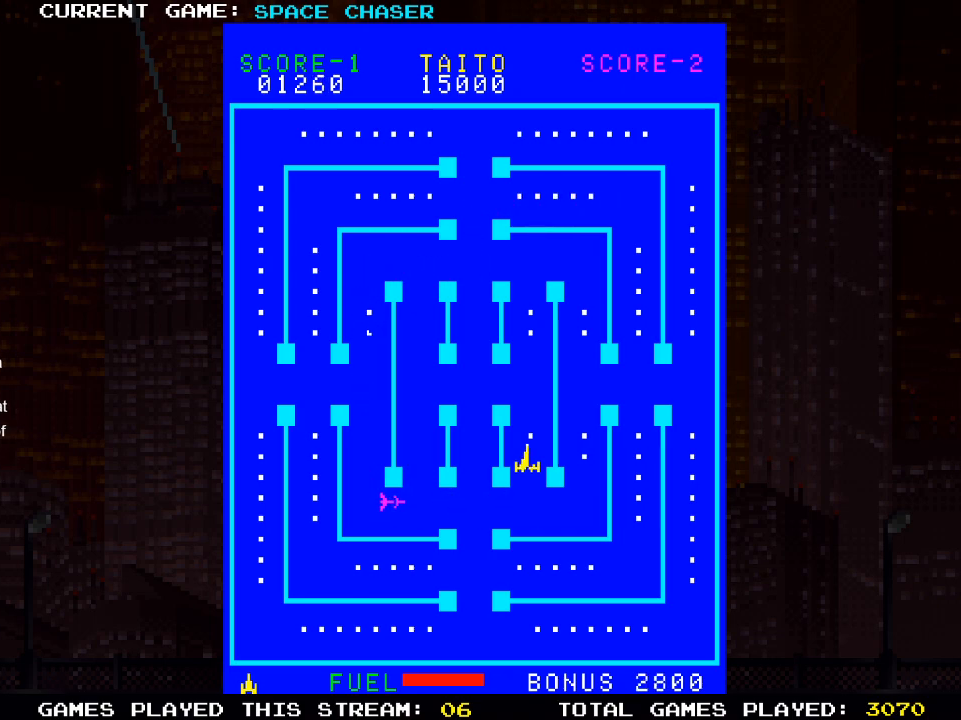
{"buttons": ["DPAD_UP"], "left_stick": "center", "right_stick": "center", "events": []}
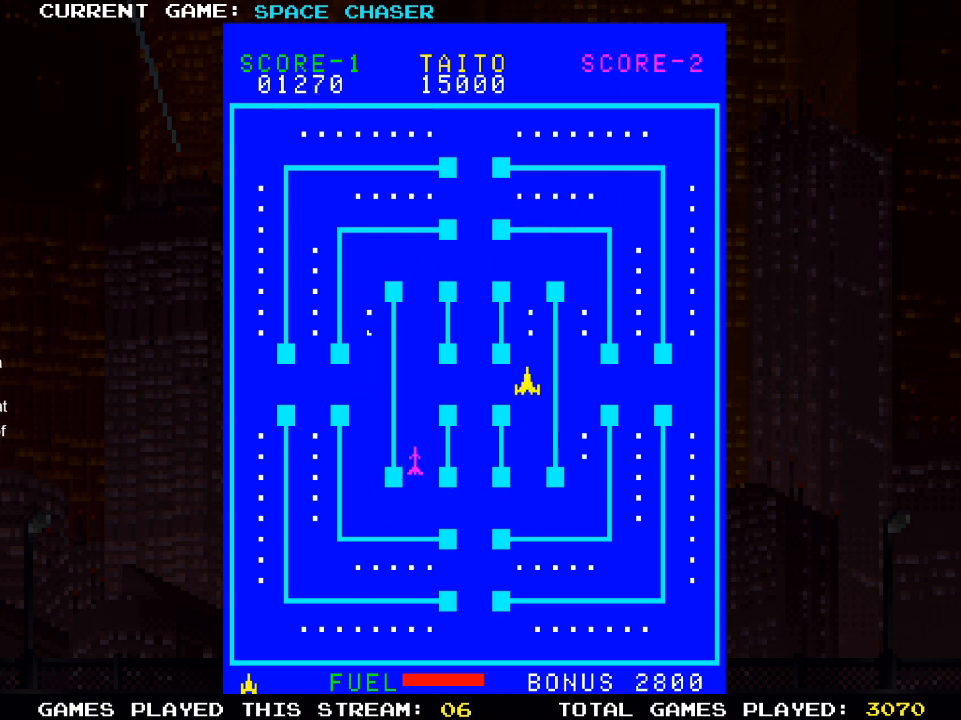
{"buttons": ["DPAD_RIGHT"], "left_stick": "center", "right_stick": "center", "events": [[467, "DPAD_UP", "up"], [483, "DPAD_RIGHT", "down"]]}
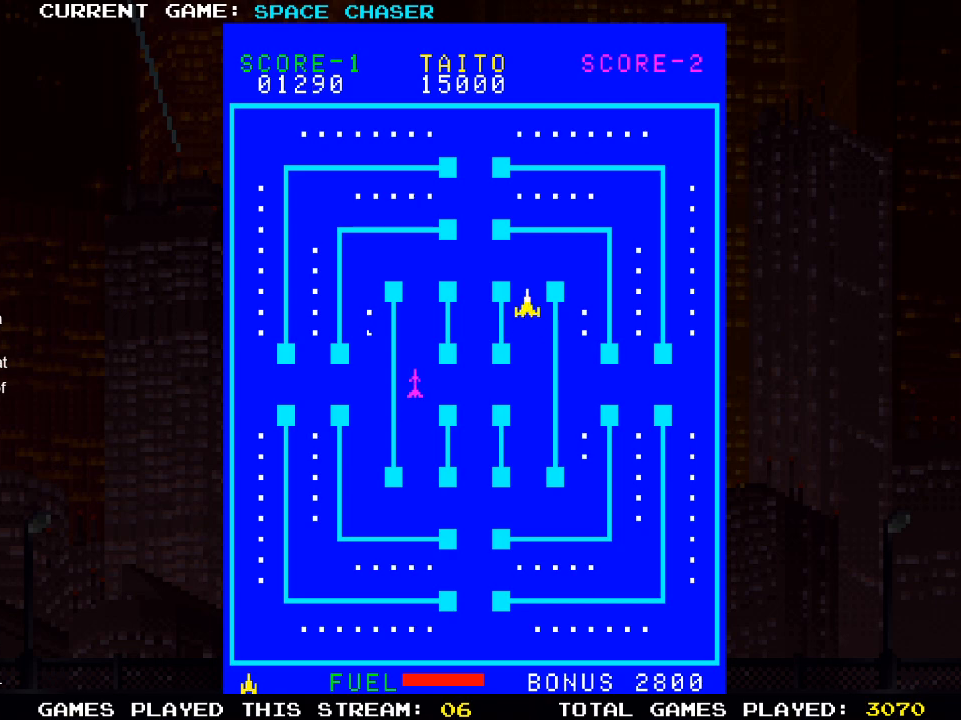
{"buttons": ["DPAD_RIGHT"], "left_stick": "center", "right_stick": "center", "events": []}
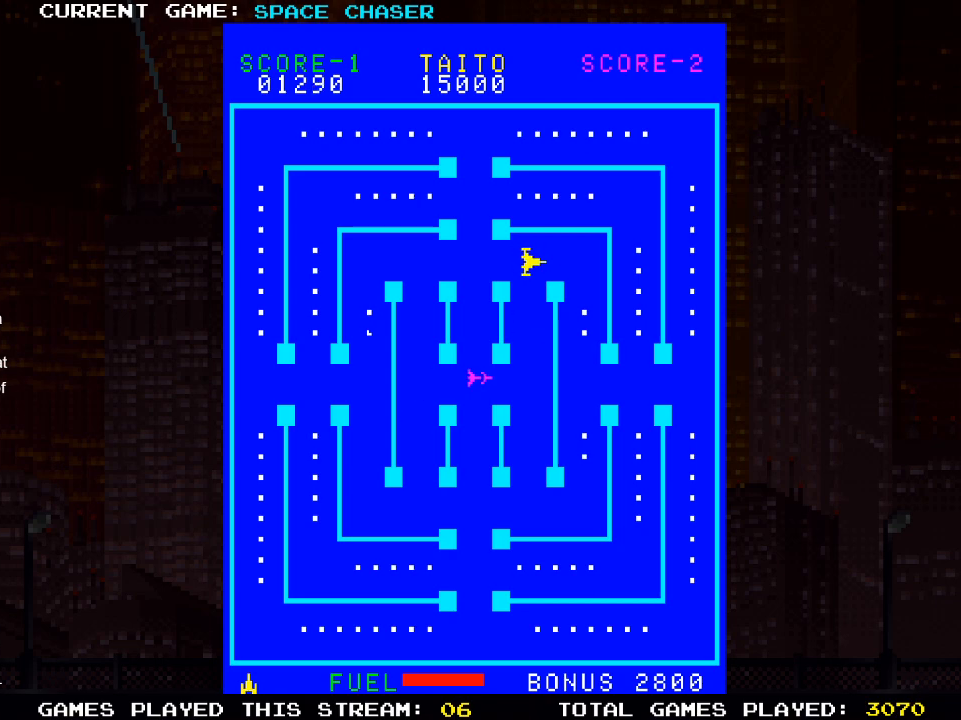
{"buttons": ["DPAD_DOWN"], "left_stick": "center", "right_stick": "center", "events": [[167, "DPAD_DOWN", "down"], [167, "DPAD_RIGHT", "up"]]}
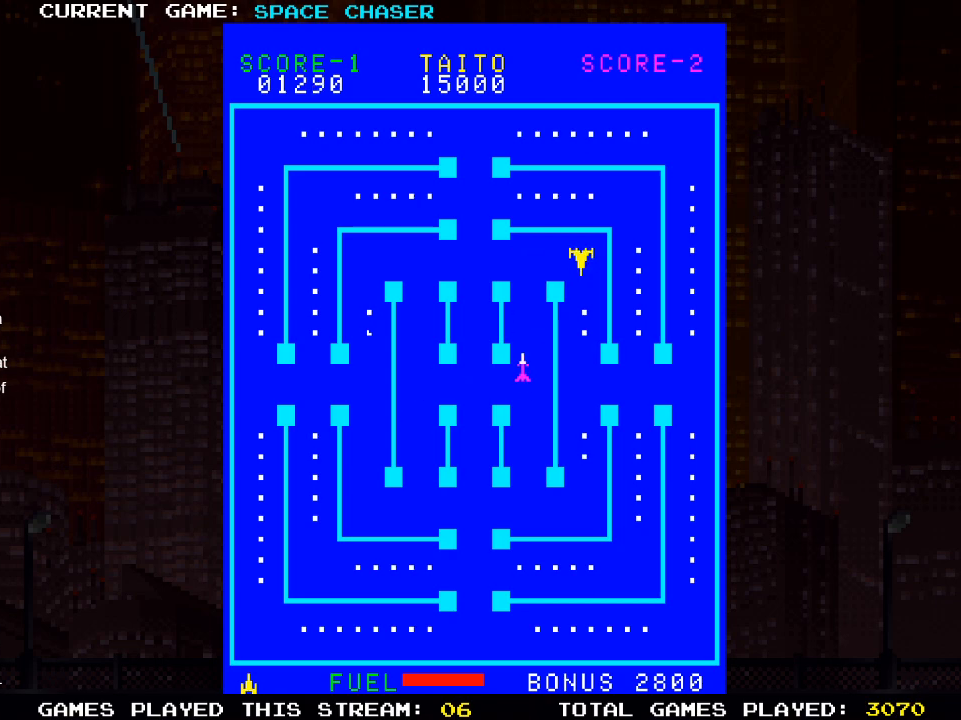
{"buttons": ["SQUARE", "DPAD_DOWN"], "left_stick": "center", "right_stick": "center", "events": [[450, "SQUARE", "down"]]}
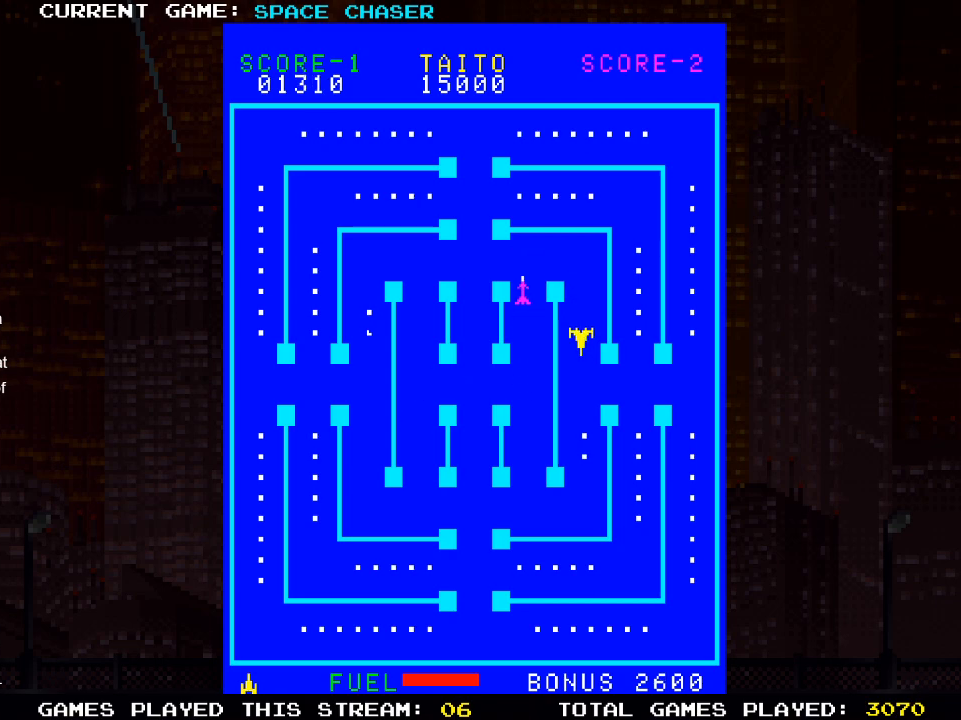
{"buttons": ["DPAD_DOWN"], "left_stick": "center", "right_stick": "center", "events": [[433, "SQUARE", "up"]]}
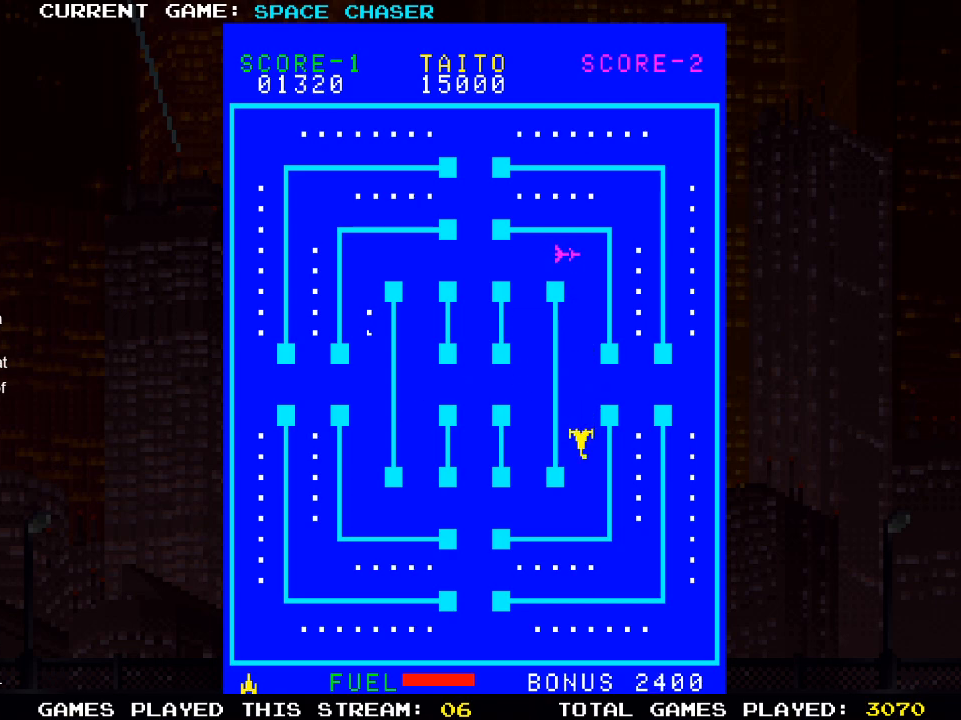
{"buttons": ["DPAD_LEFT"], "left_stick": "center", "right_stick": "center", "events": [[67, "DPAD_DOWN", "up"], [183, "DPAD_LEFT", "down"]]}
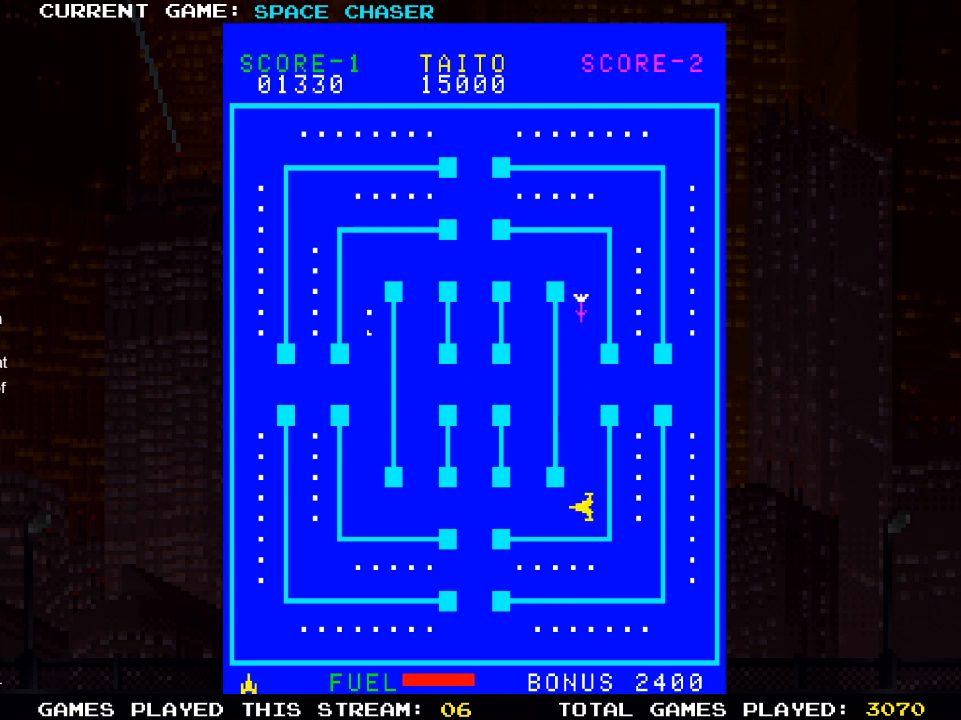
{"buttons": ["DPAD_LEFT"], "left_stick": "center", "right_stick": "center", "events": []}
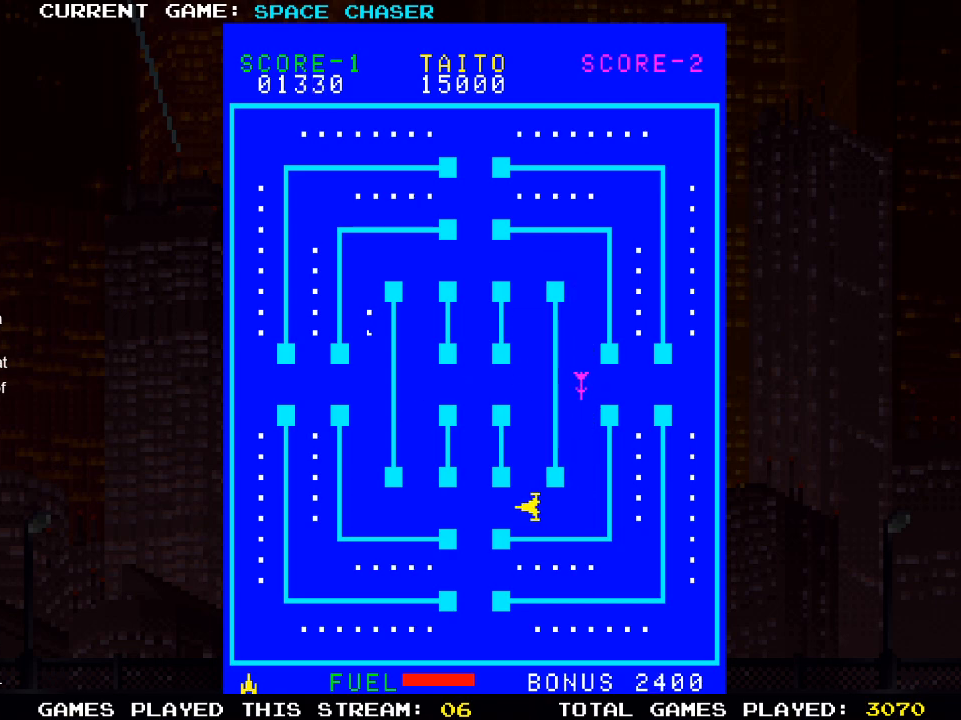
{"buttons": ["DPAD_LEFT"], "left_stick": "center", "right_stick": "center", "events": []}
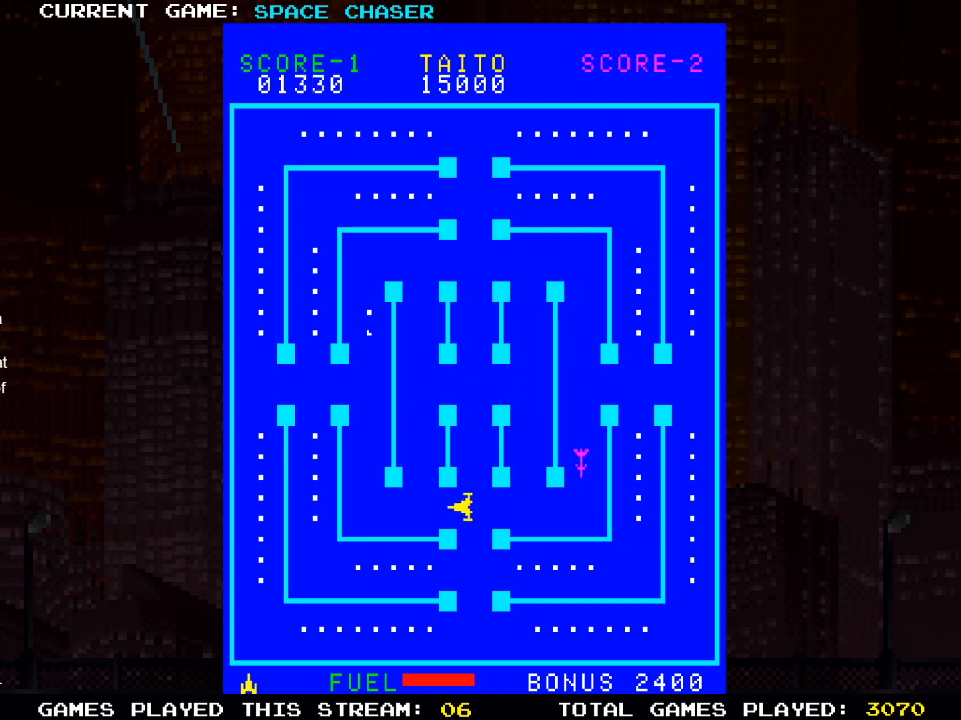
{"buttons": ["DPAD_UP"], "left_stick": "center", "right_stick": "center", "events": [[400, "DPAD_LEFT", "up"], [417, "DPAD_UP", "down"]]}
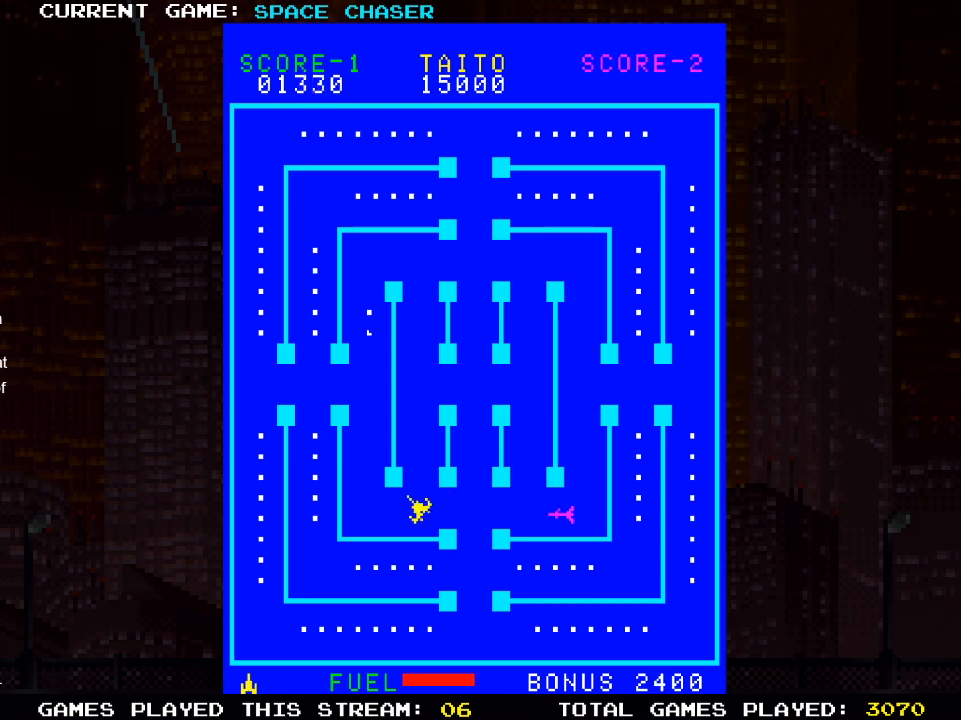
{"buttons": ["DPAD_UP"], "left_stick": "center", "right_stick": "center", "events": []}
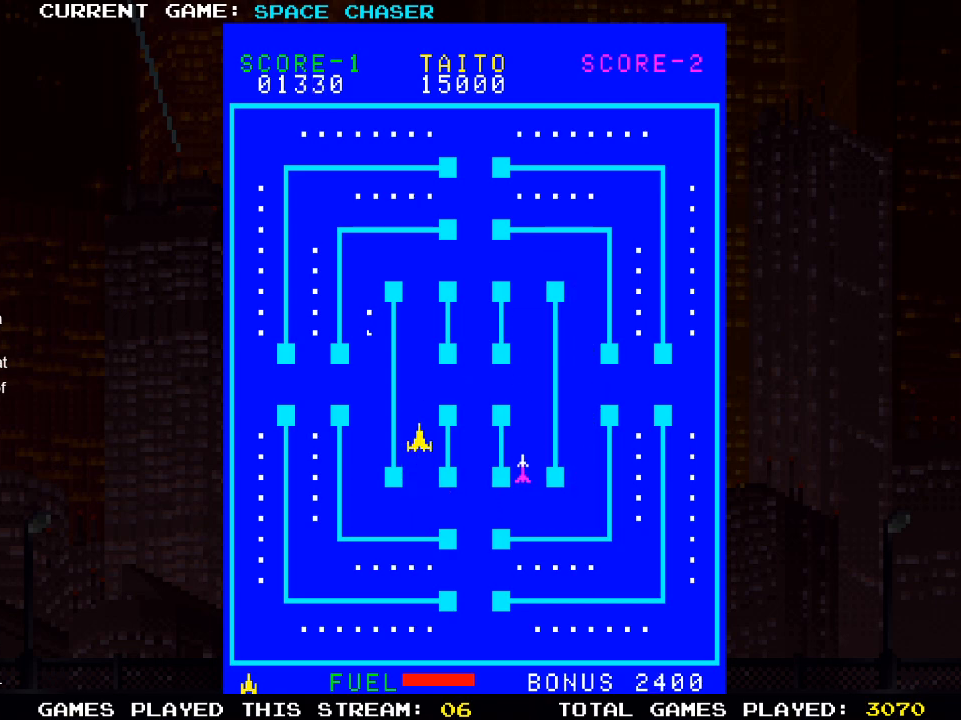
{"buttons": ["DPAD_UP"], "left_stick": "center", "right_stick": "center", "events": []}